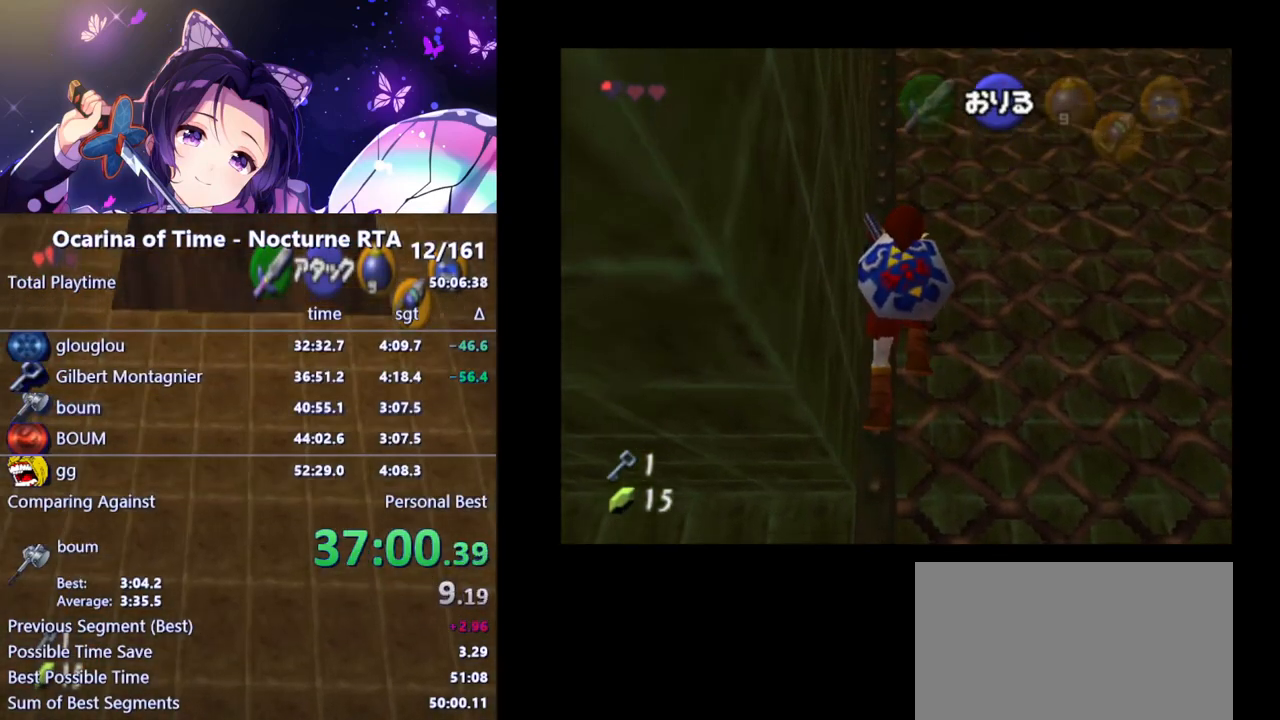
Gameplay with a controller (Nintendo layout); each line is a JSON object with the inputs held at the frame after it. "events" lists button and stick changes between this image and that frame as [ms after this image, input, new state], when the widget could be followed in between. Not read: L3 R3.
{"buttons": [], "left_stick": "up", "right_stick": "center", "events": []}
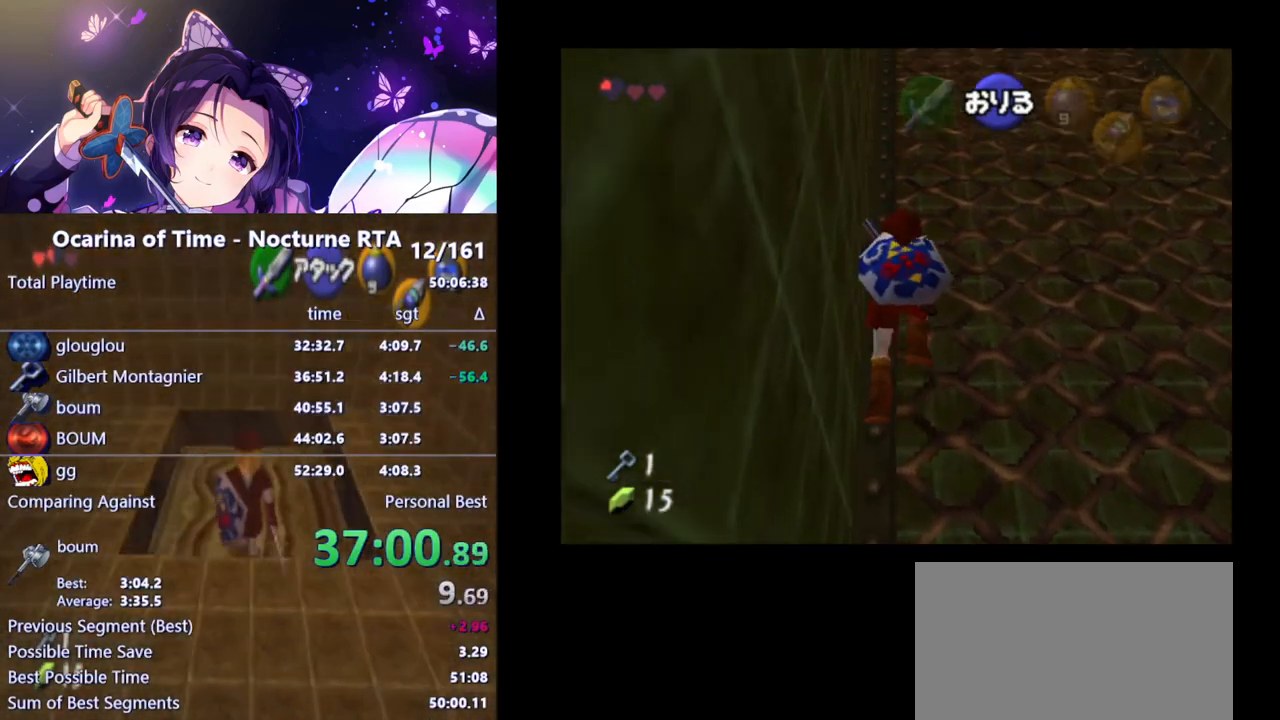
{"buttons": [], "left_stick": "up", "right_stick": "center", "events": []}
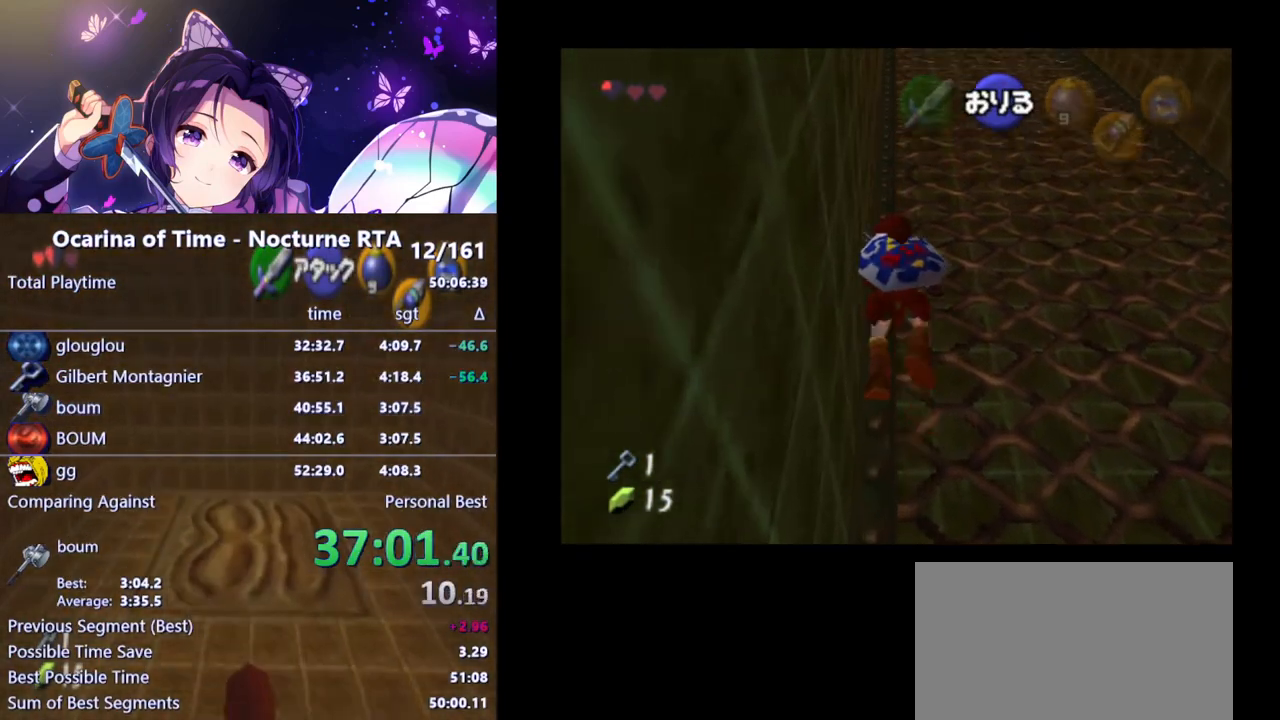
{"buttons": [], "left_stick": "up", "right_stick": "center", "events": []}
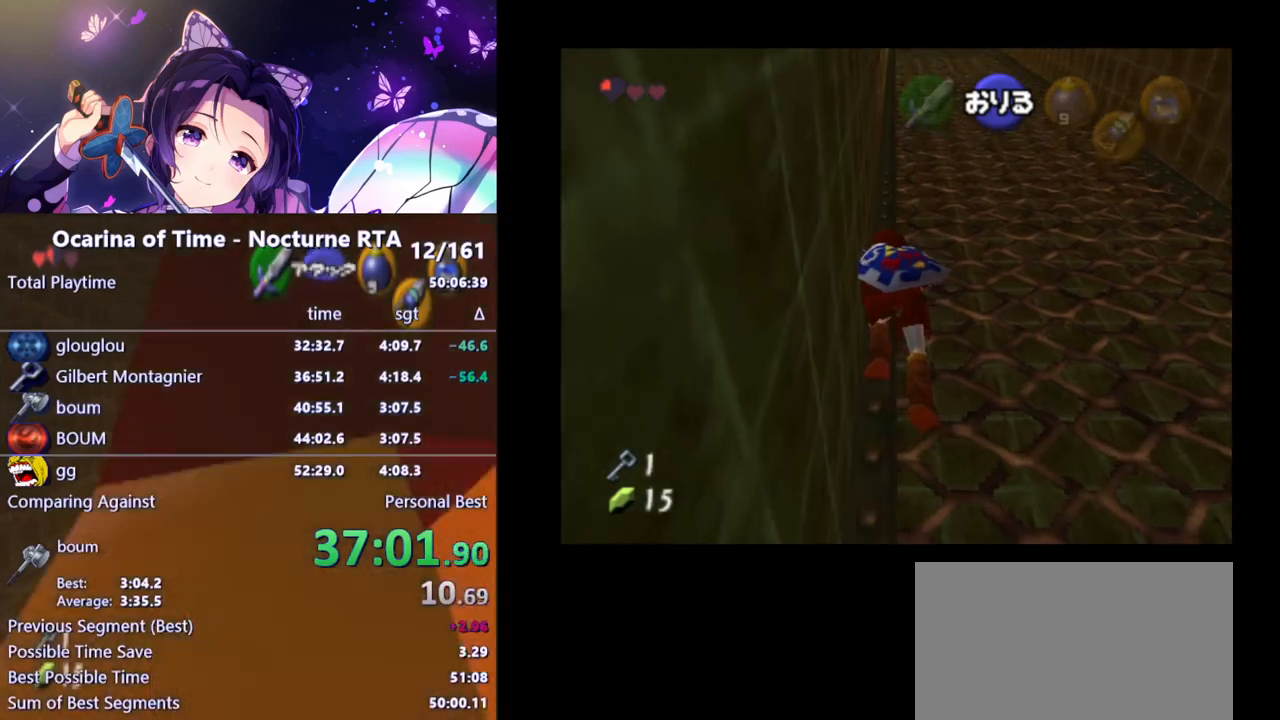
{"buttons": [], "left_stick": "up", "right_stick": "center", "events": []}
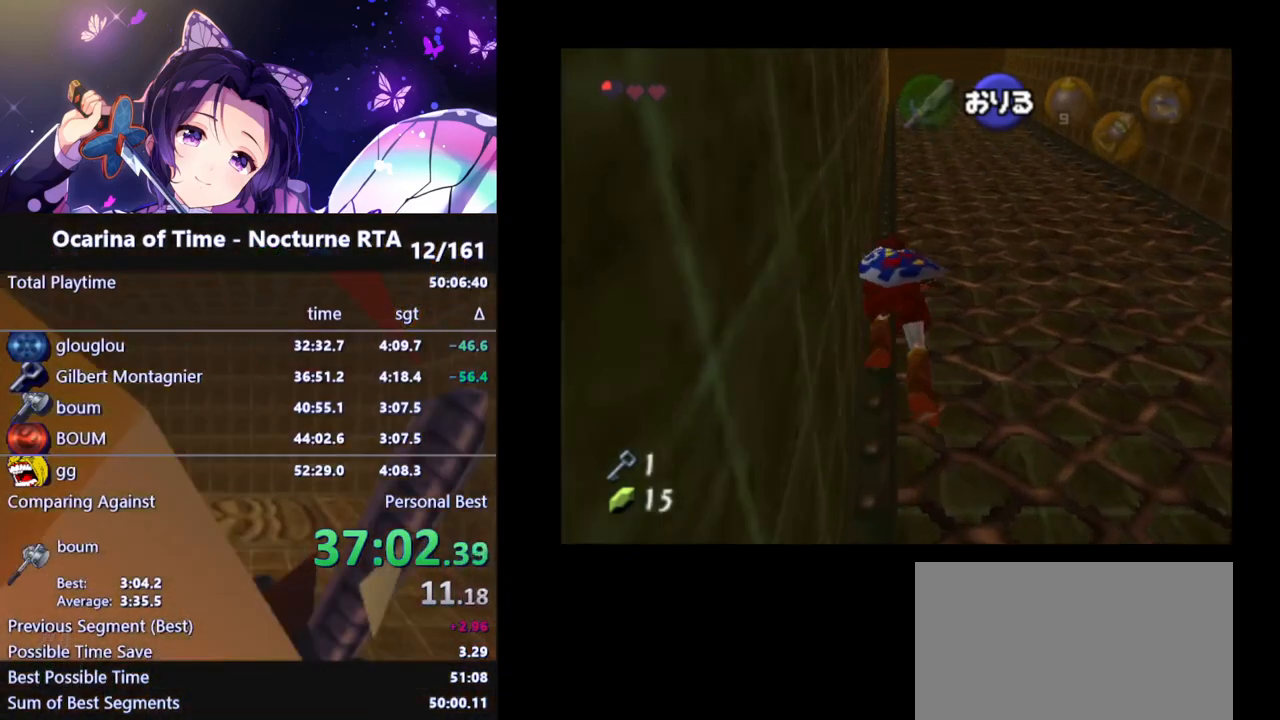
{"buttons": [], "left_stick": "up", "right_stick": "center", "events": []}
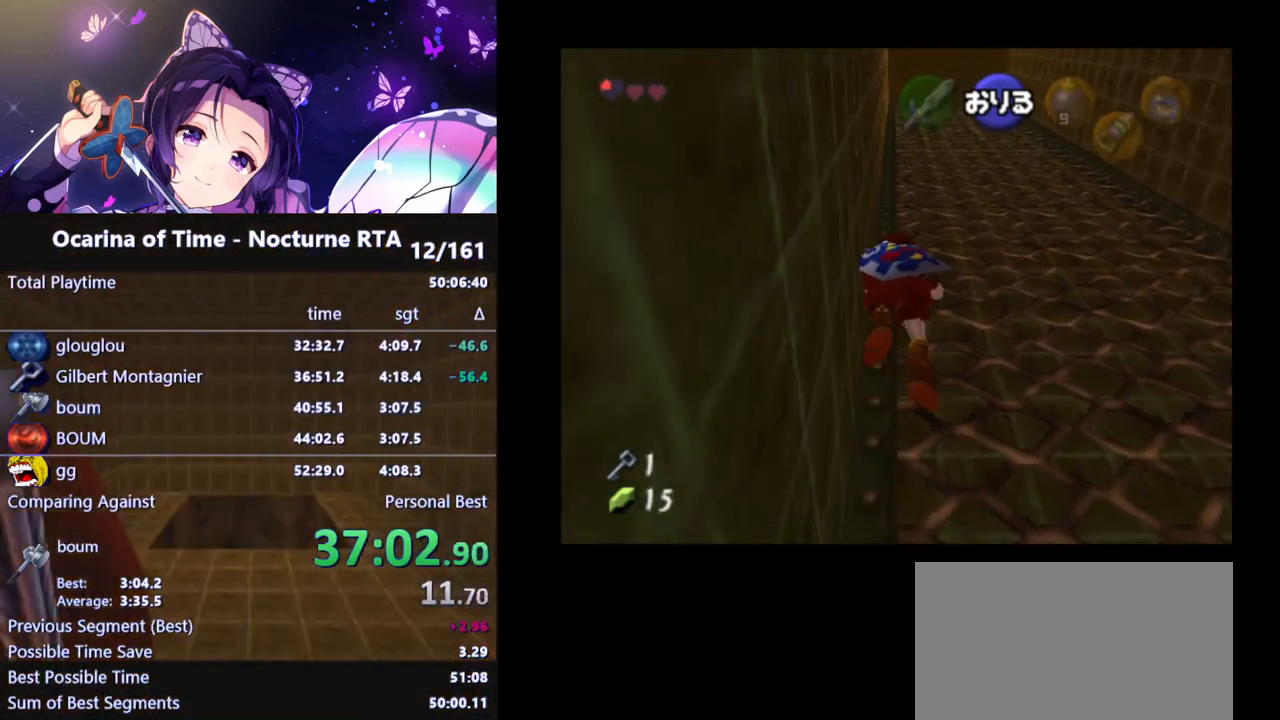
{"buttons": [], "left_stick": "up", "right_stick": "center", "events": []}
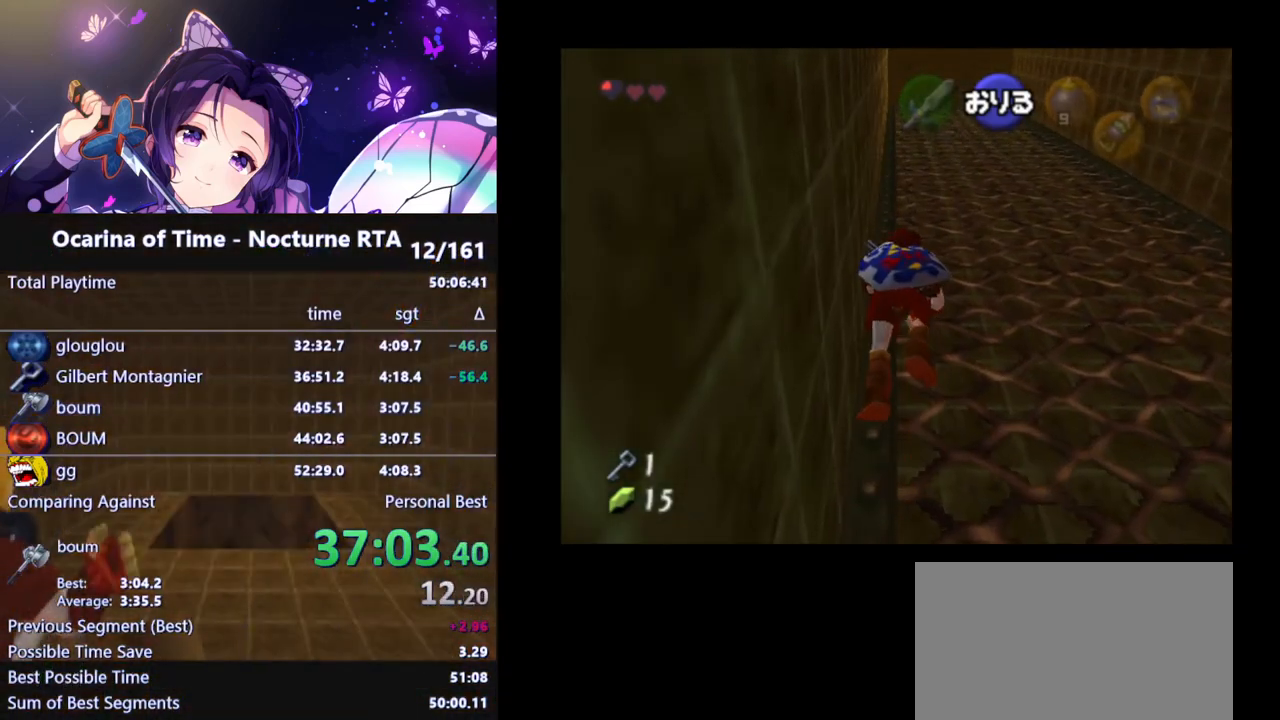
{"buttons": [], "left_stick": "up", "right_stick": "center", "events": []}
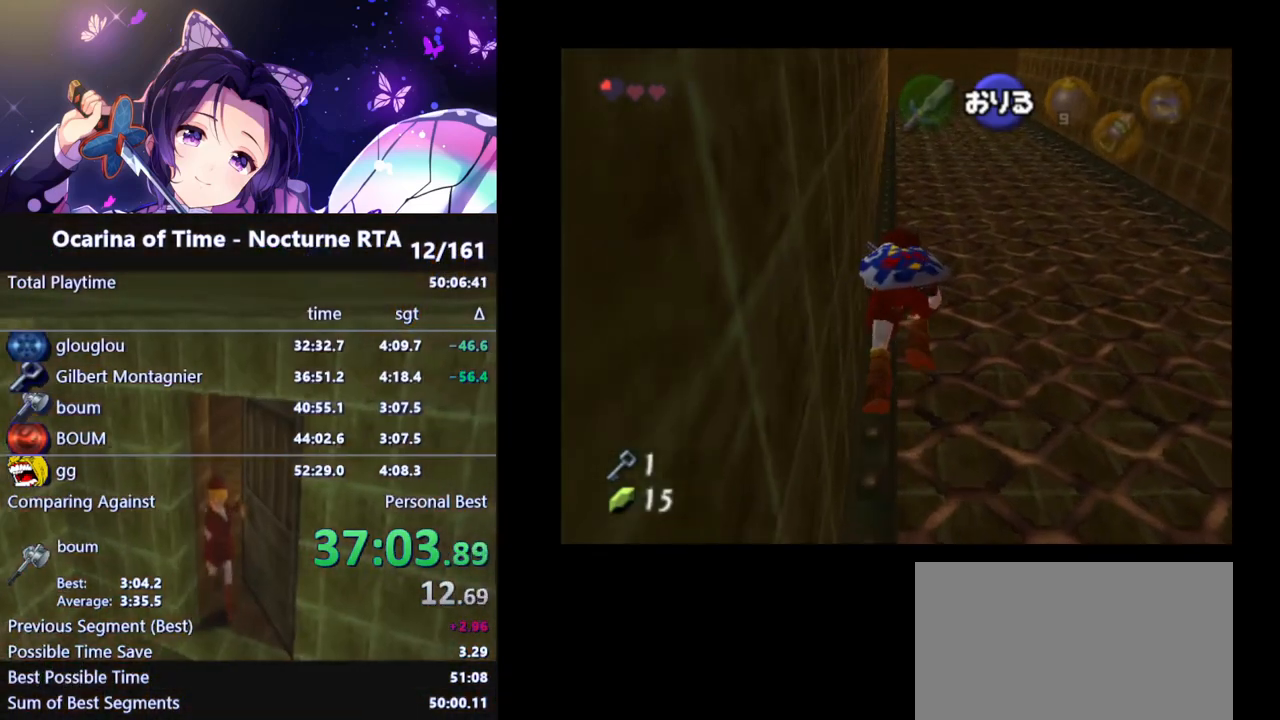
{"buttons": [], "left_stick": "up", "right_stick": "center", "events": []}
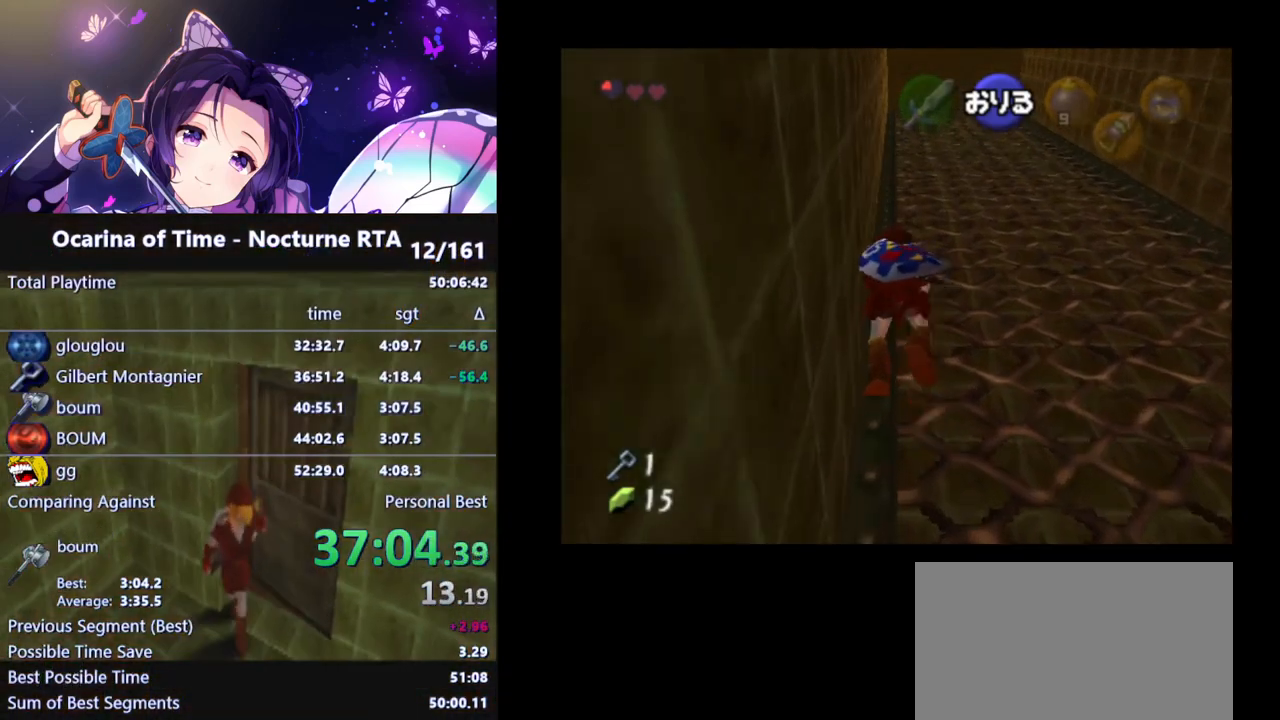
{"buttons": [], "left_stick": "up", "right_stick": "center", "events": []}
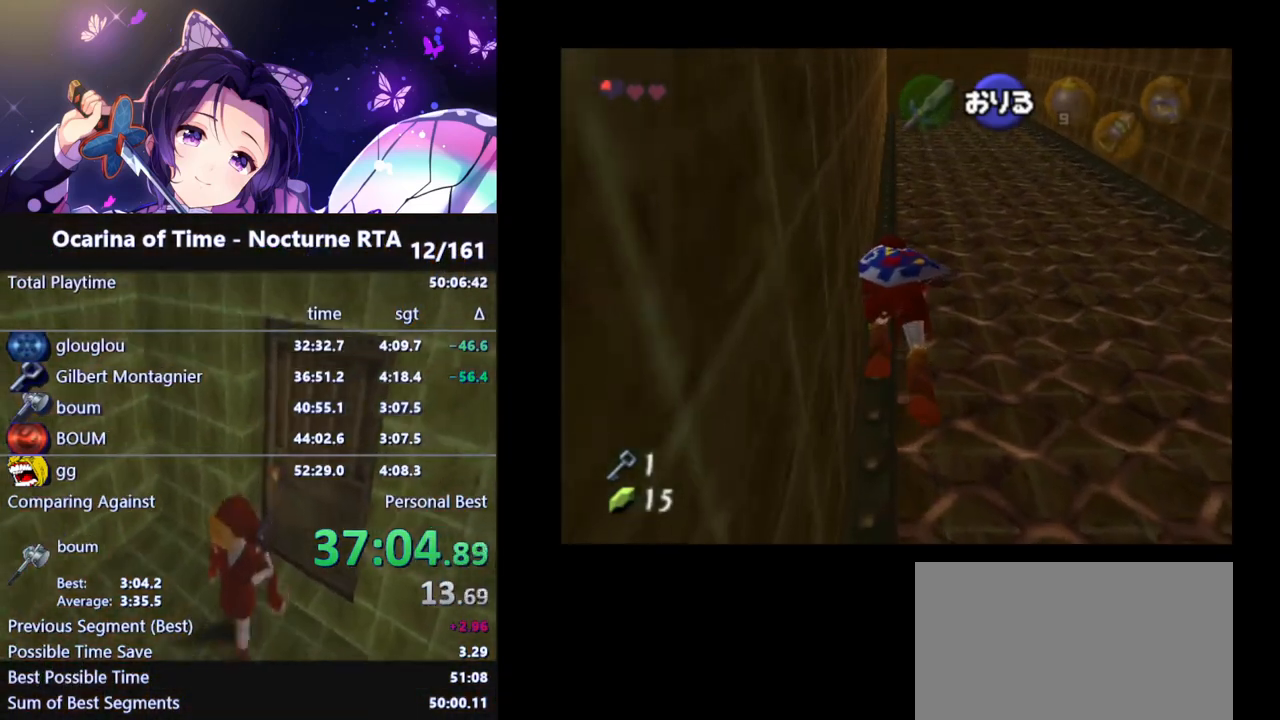
{"buttons": [], "left_stick": "up", "right_stick": "center", "events": []}
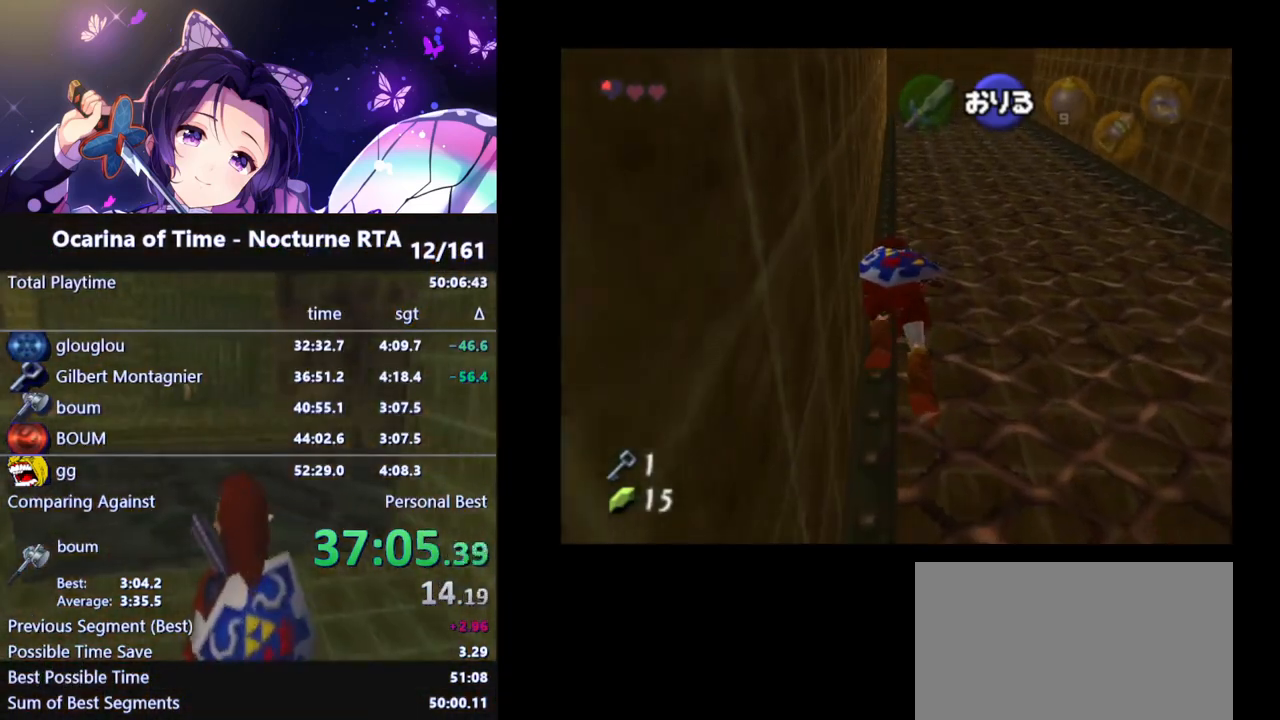
{"buttons": [], "left_stick": "up", "right_stick": "center", "events": []}
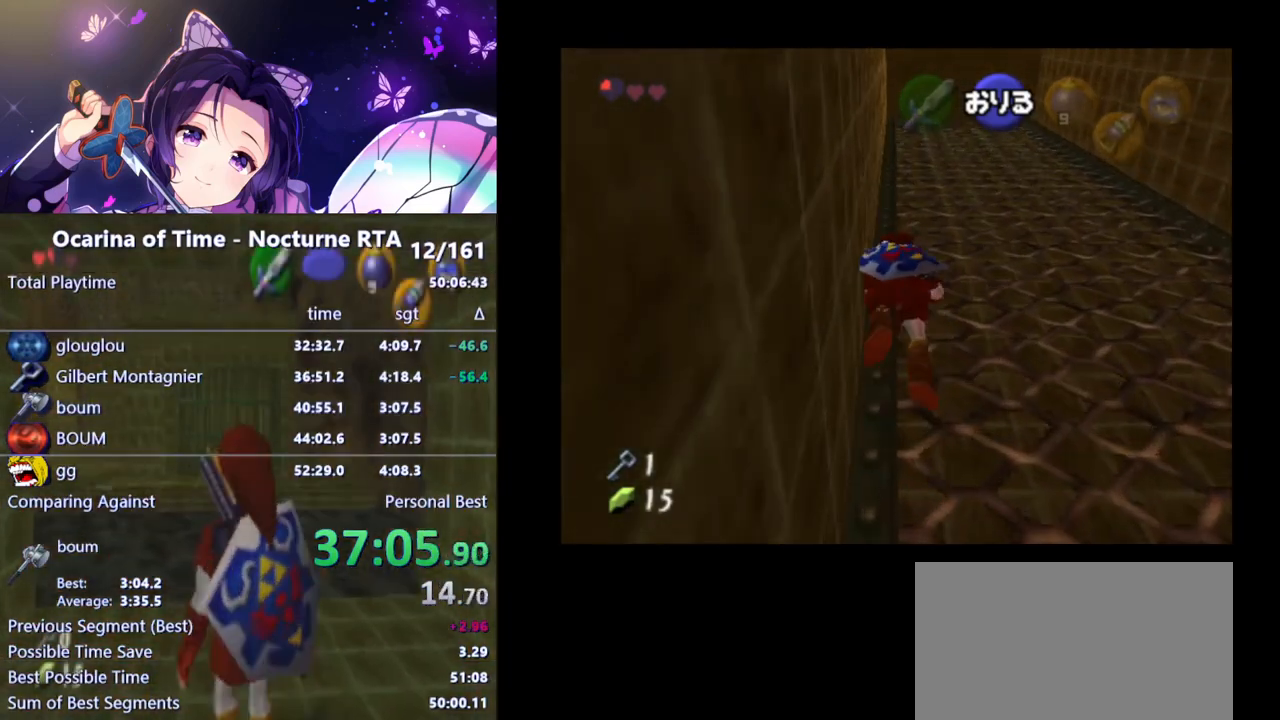
{"buttons": [], "left_stick": "up", "right_stick": "center", "events": []}
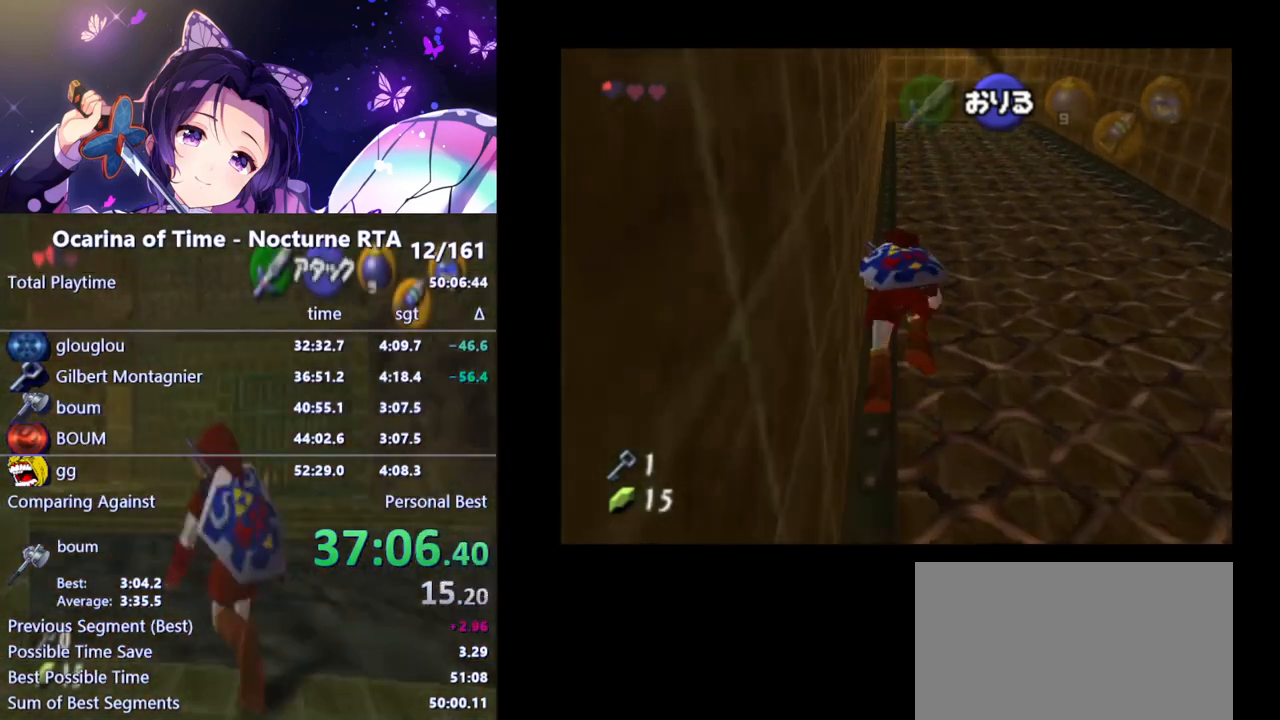
{"buttons": [], "left_stick": "up", "right_stick": "center", "events": []}
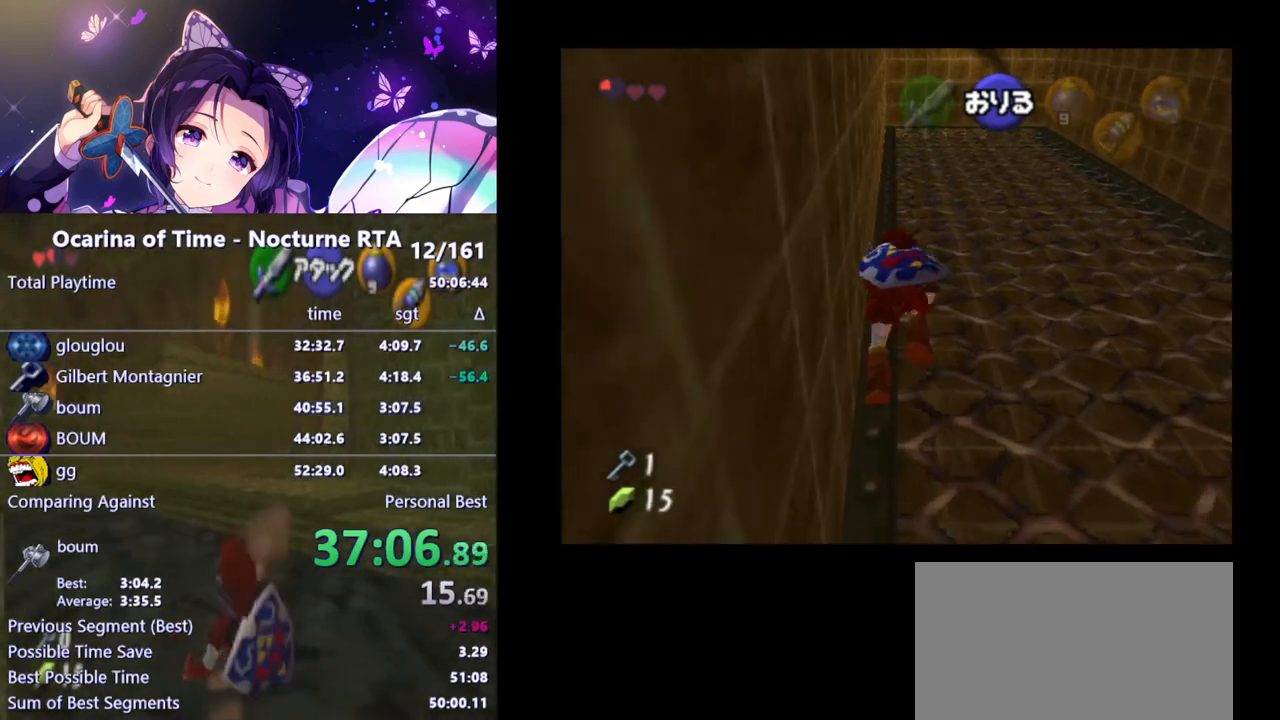
{"buttons": [], "left_stick": "up", "right_stick": "center", "events": []}
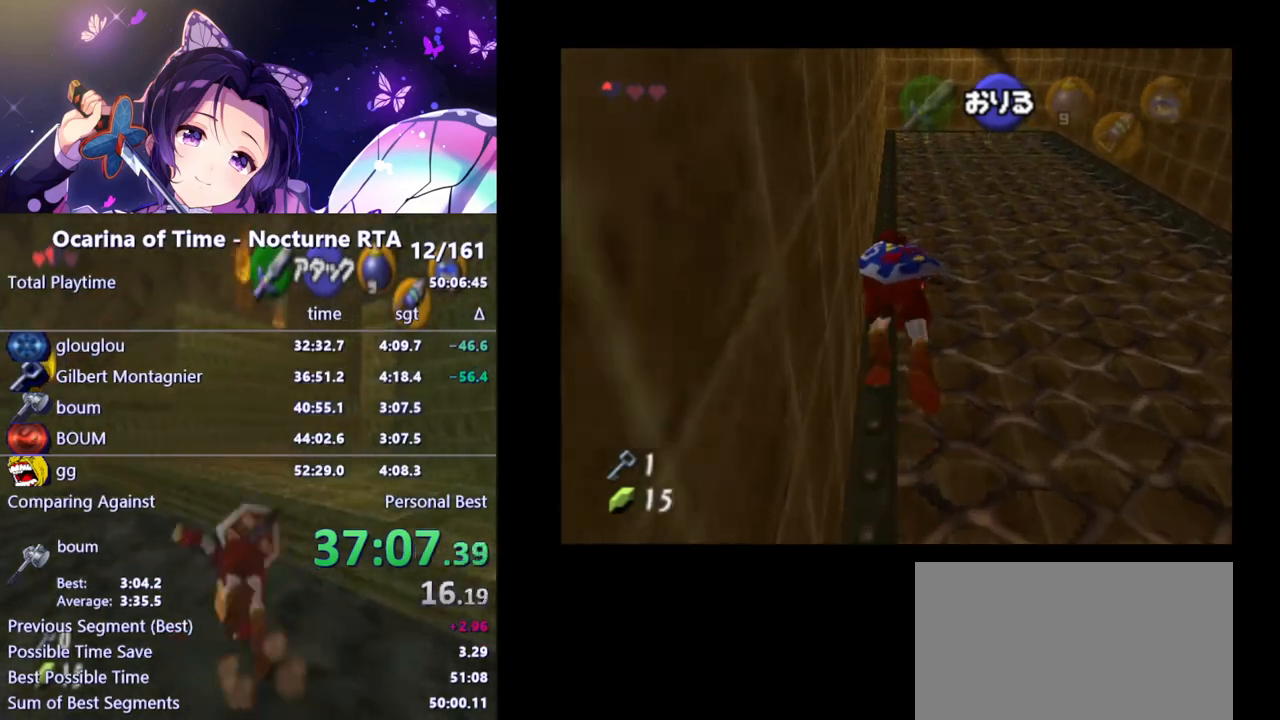
{"buttons": [], "left_stick": "up", "right_stick": "center", "events": []}
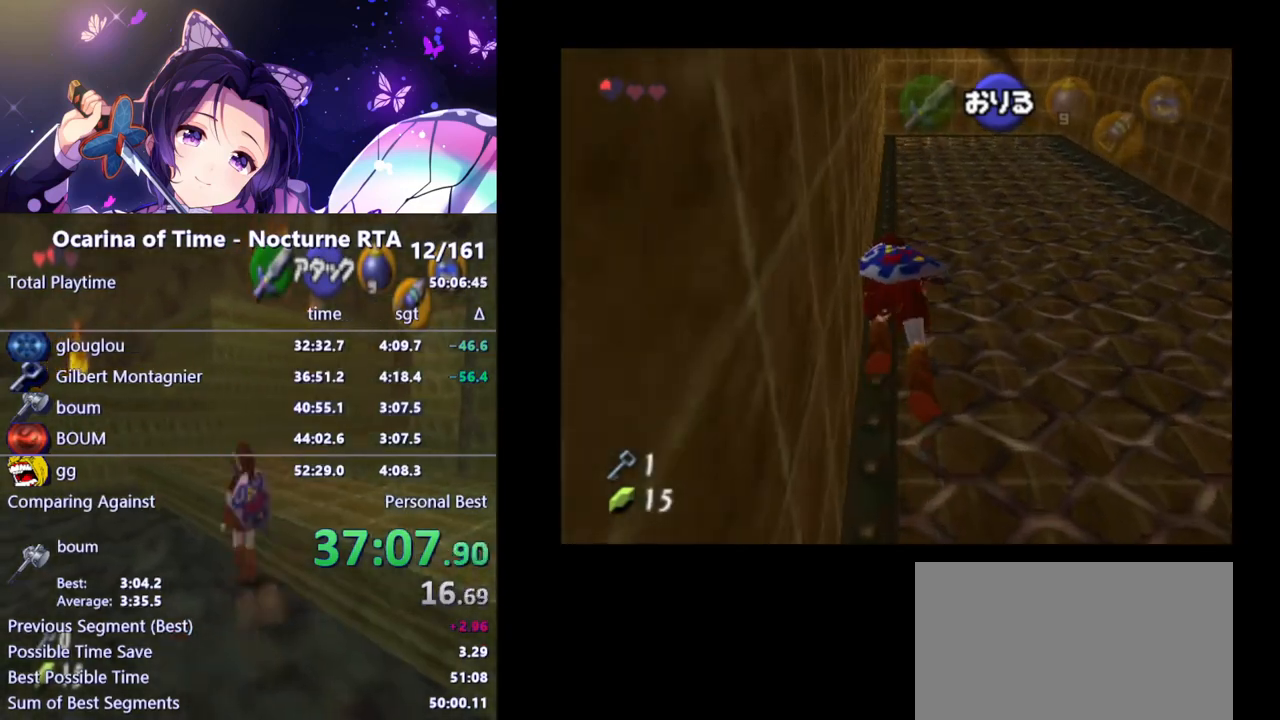
{"buttons": [], "left_stick": "up", "right_stick": "center", "events": []}
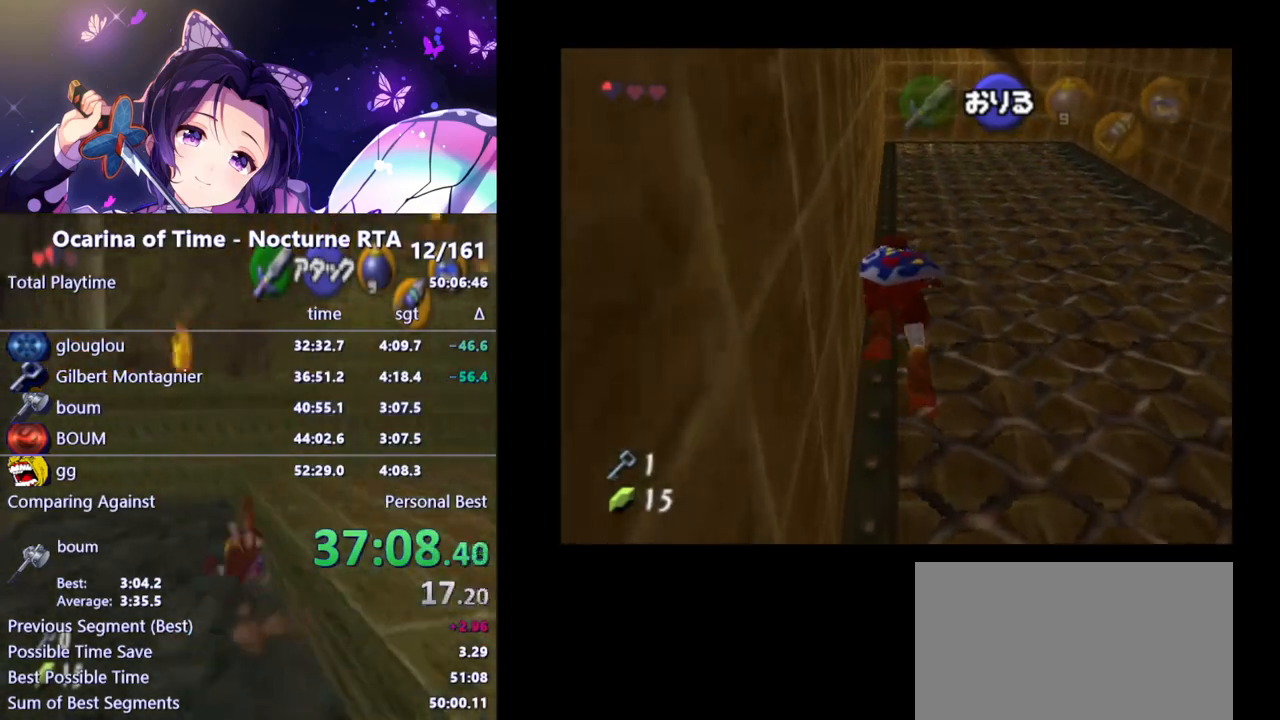
{"buttons": [], "left_stick": "up", "right_stick": "center", "events": []}
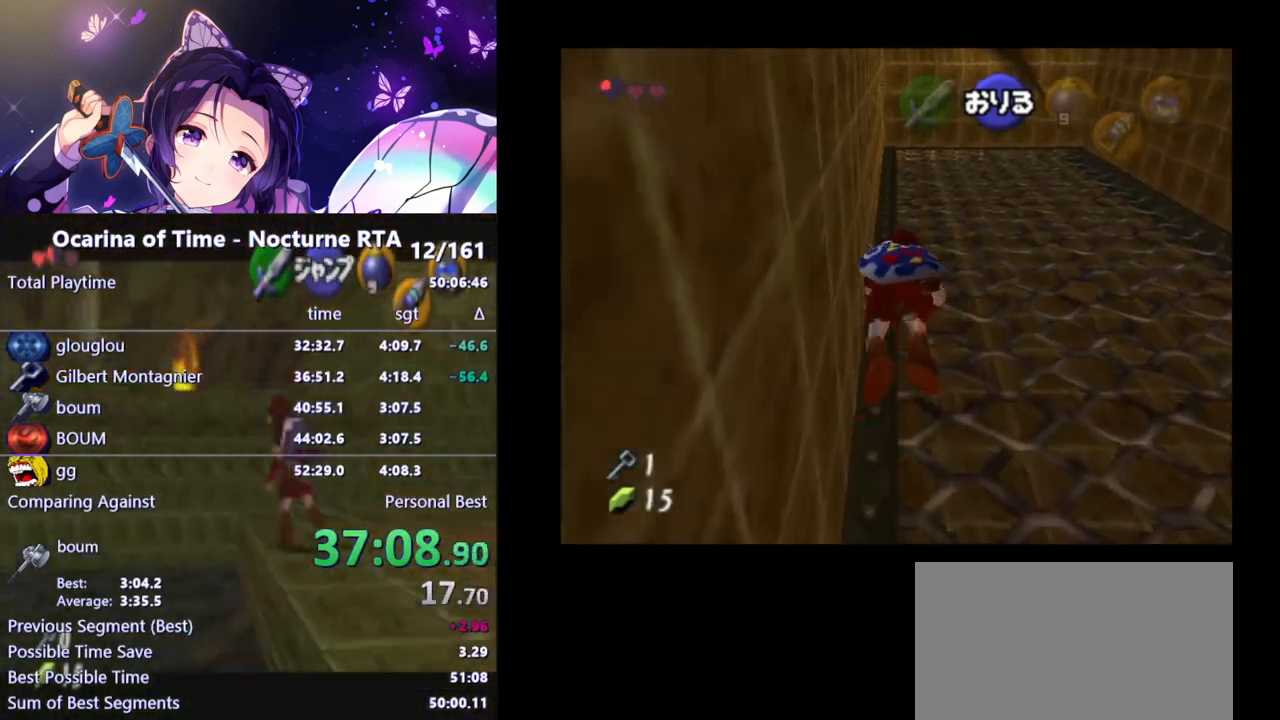
{"buttons": [], "left_stick": "up", "right_stick": "center", "events": []}
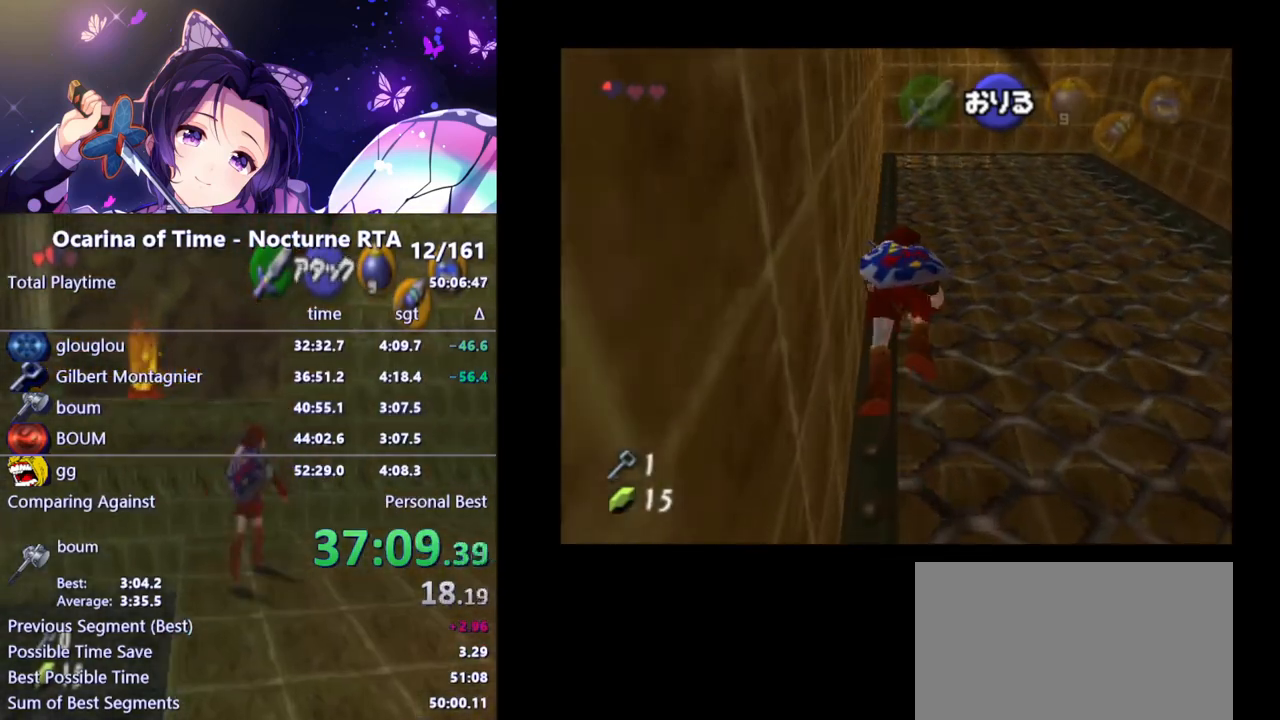
{"buttons": [], "left_stick": "up", "right_stick": "center", "events": []}
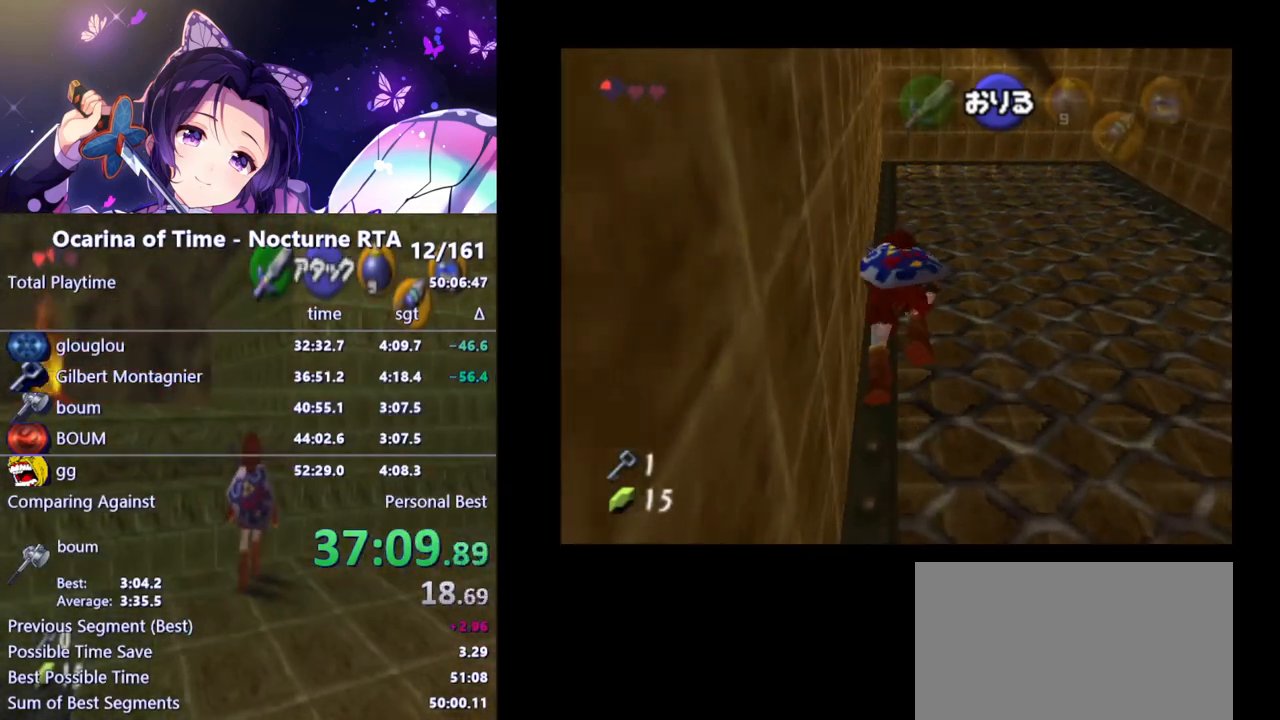
{"buttons": [], "left_stick": "up", "right_stick": "center", "events": []}
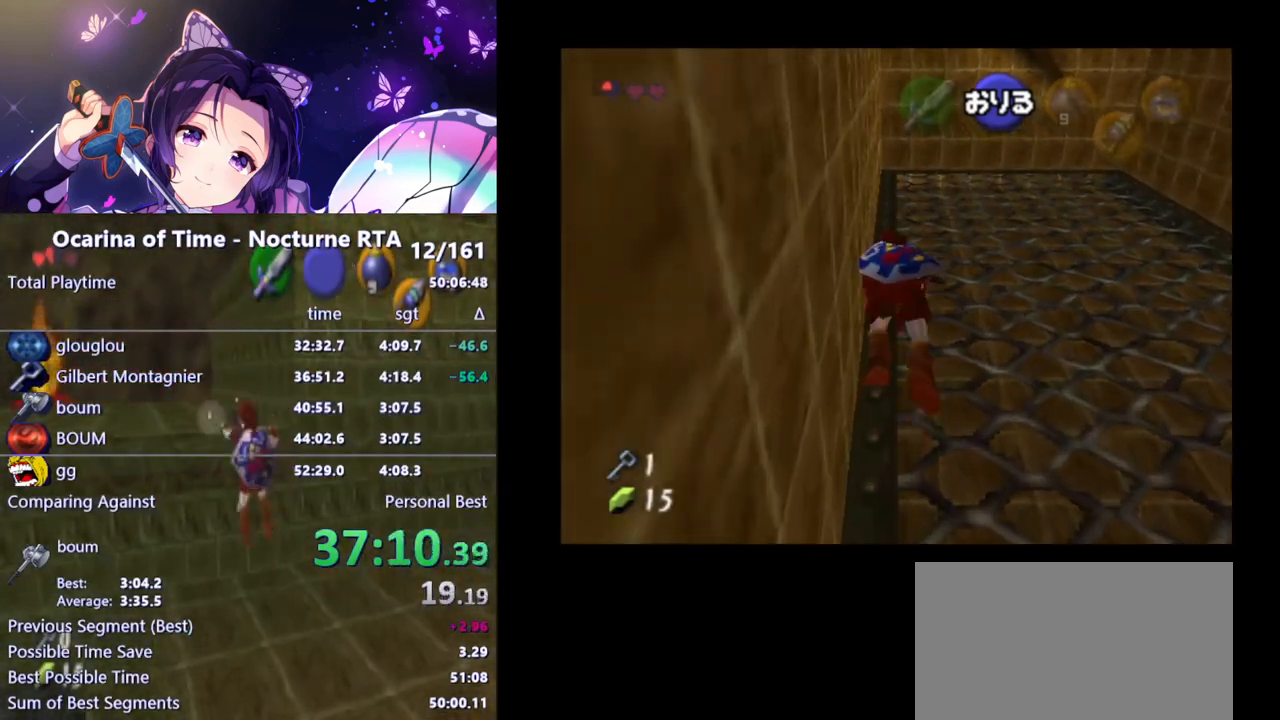
{"buttons": [], "left_stick": "up", "right_stick": "center", "events": []}
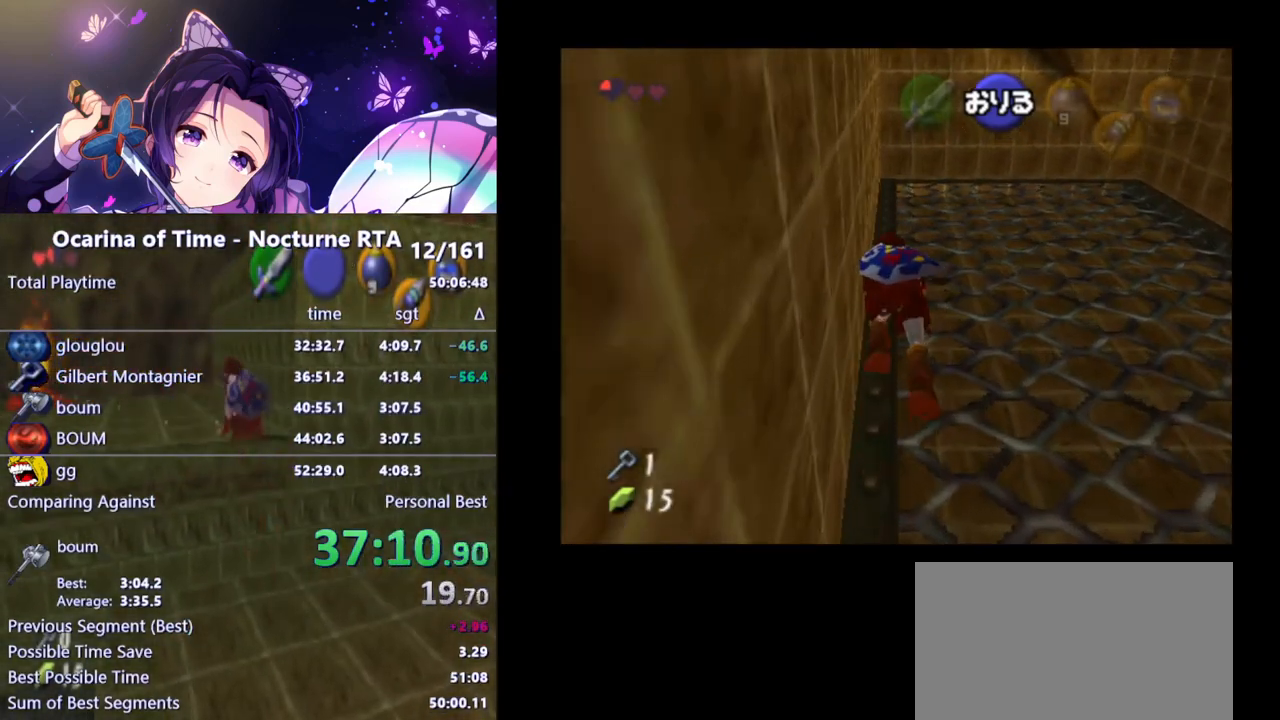
{"buttons": [], "left_stick": "up", "right_stick": "center", "events": []}
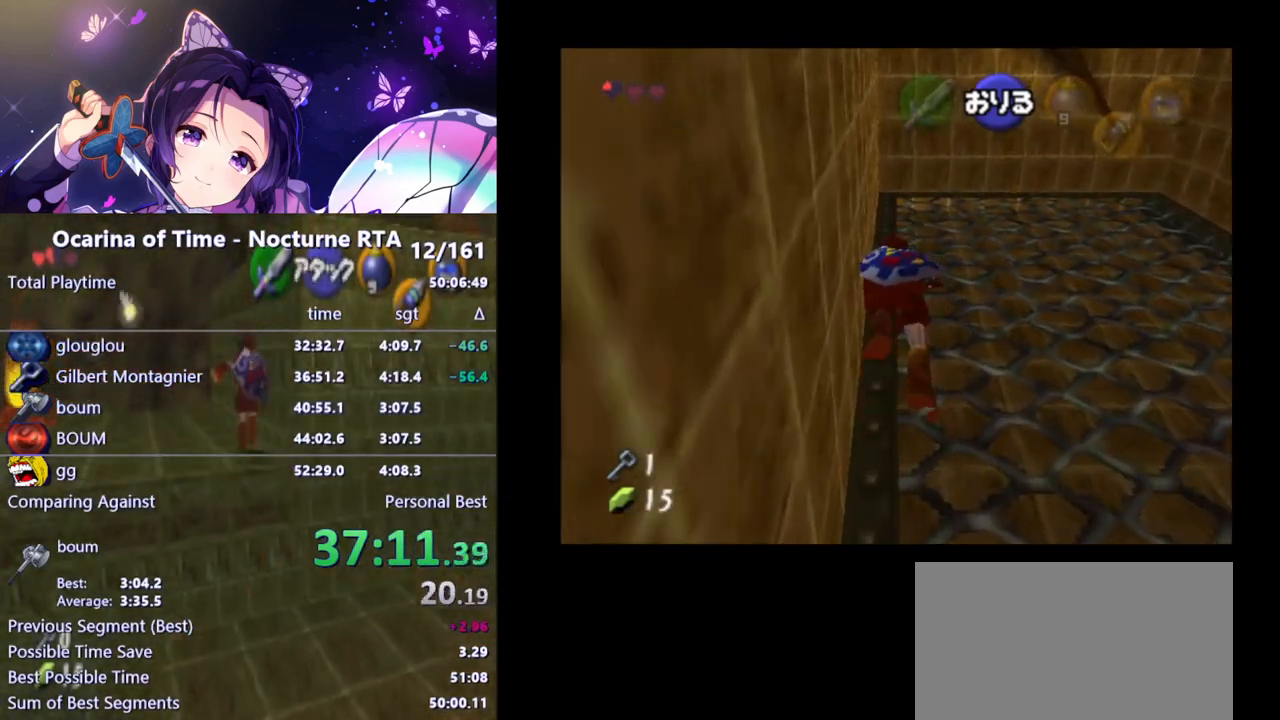
{"buttons": [], "left_stick": "up", "right_stick": "center", "events": []}
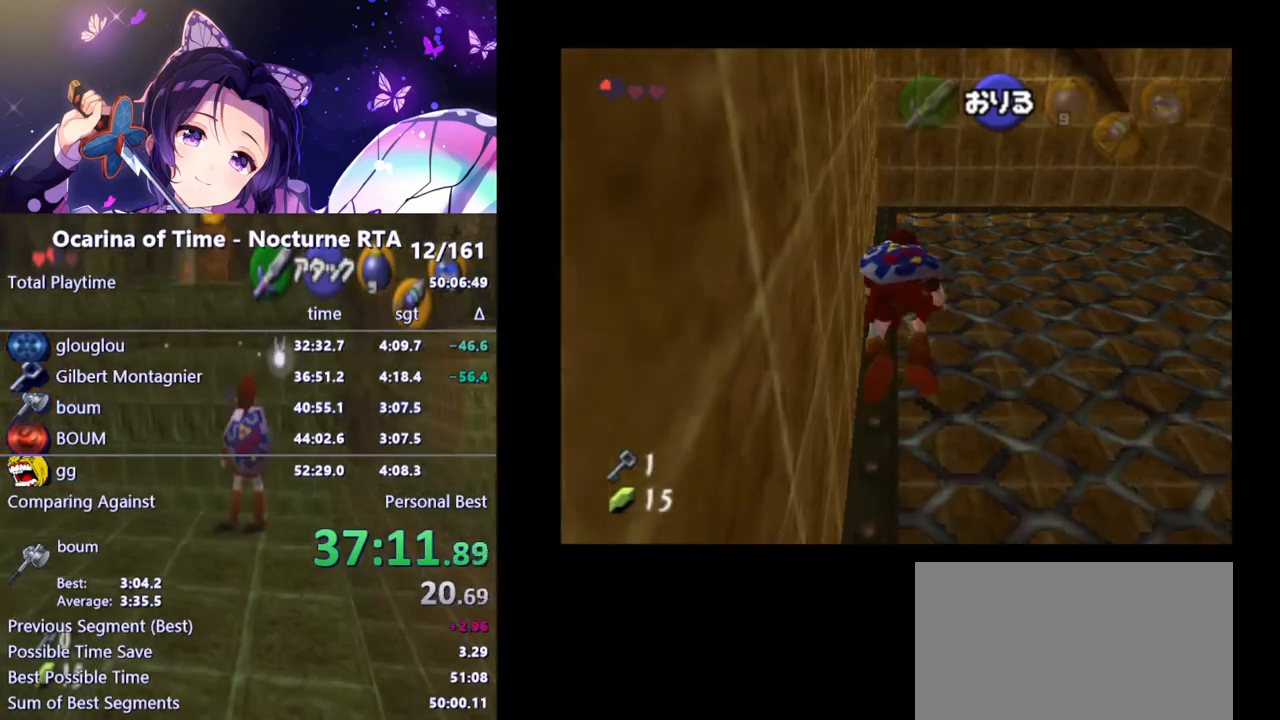
{"buttons": [], "left_stick": "up", "right_stick": "center", "events": []}
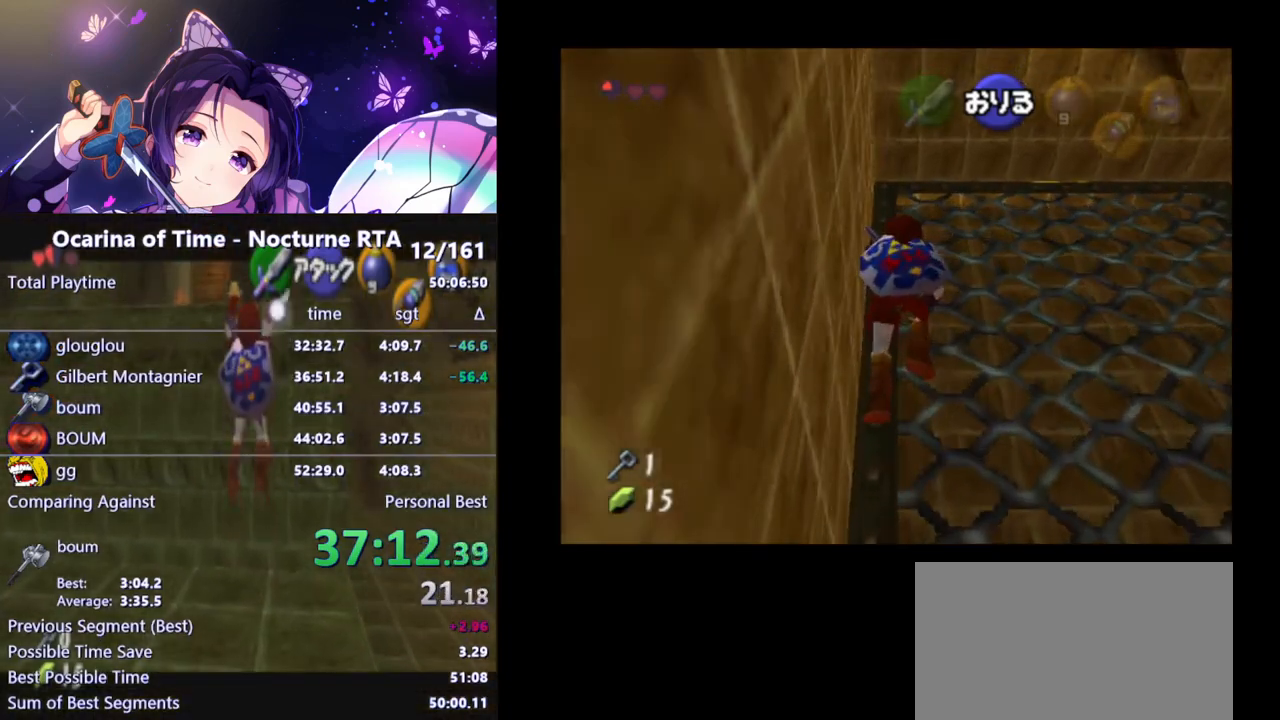
{"buttons": [], "left_stick": "up", "right_stick": "center", "events": []}
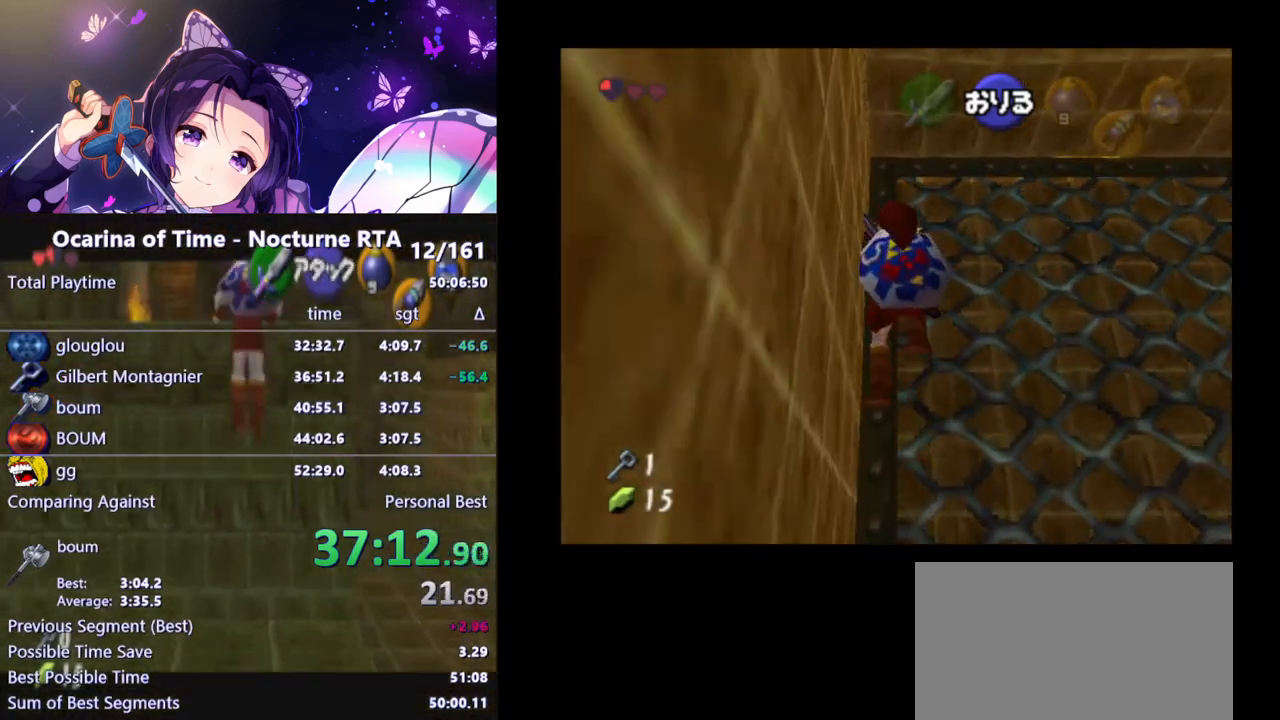
{"buttons": [], "left_stick": "up", "right_stick": "center", "events": []}
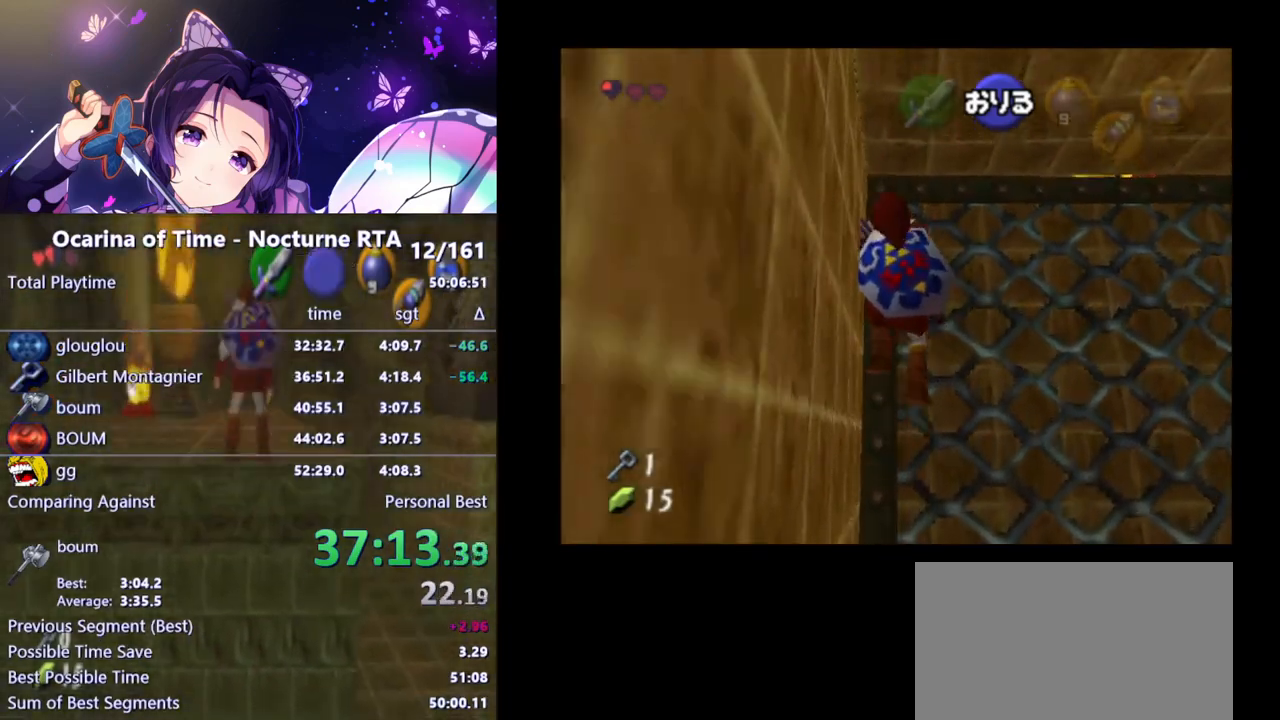
{"buttons": [], "left_stick": "up", "right_stick": "center", "events": []}
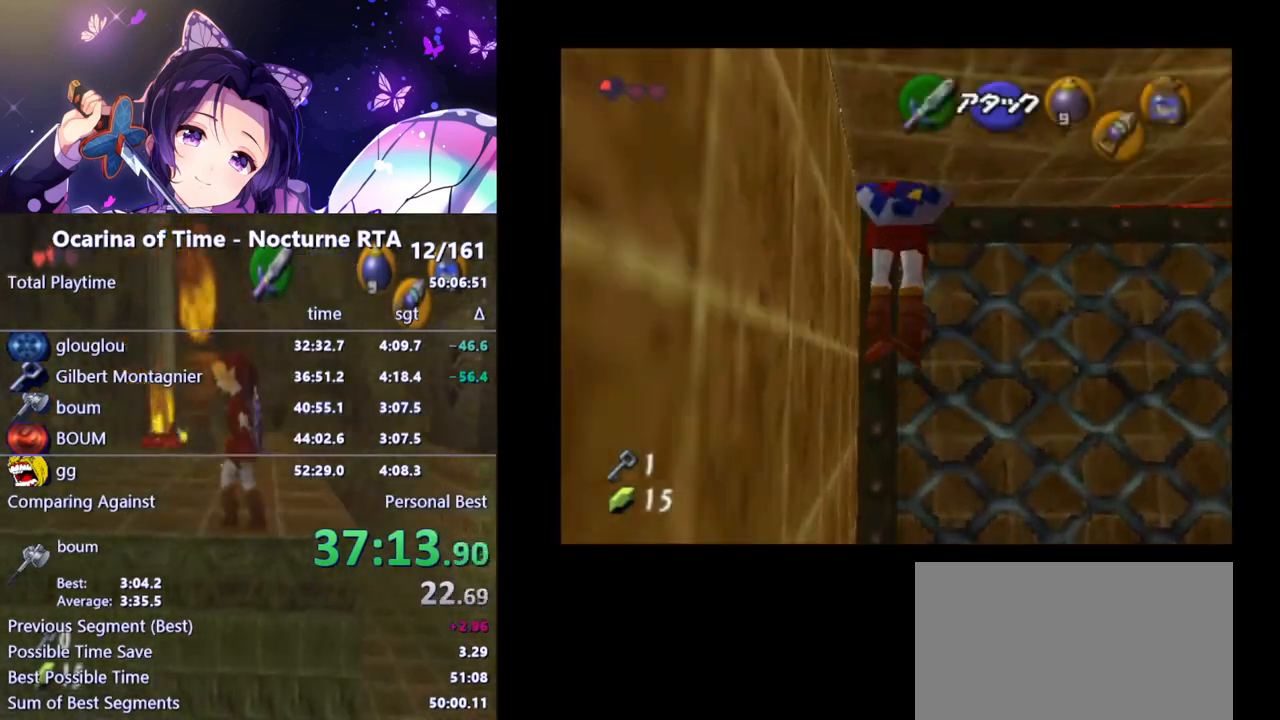
{"buttons": [], "left_stick": "up-right", "right_stick": "center", "events": [[33, "left_stick", "up-right"]]}
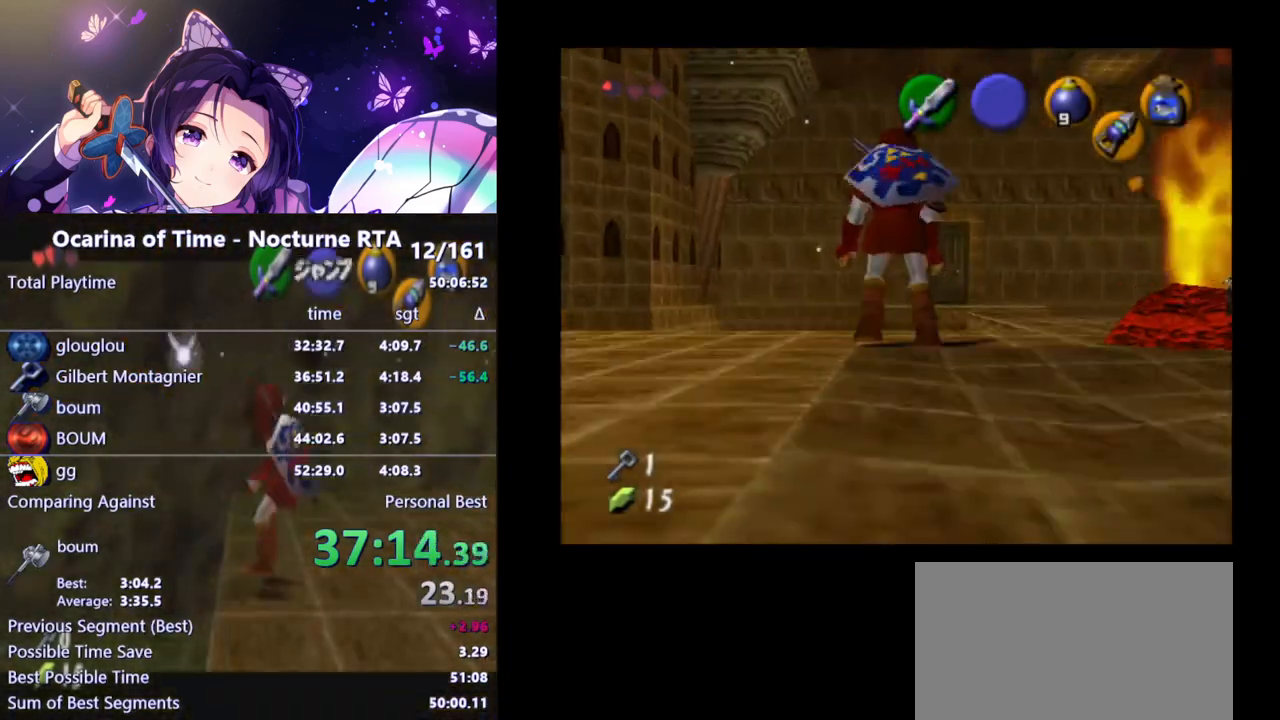
{"buttons": [], "left_stick": "up-right", "right_stick": "center", "events": []}
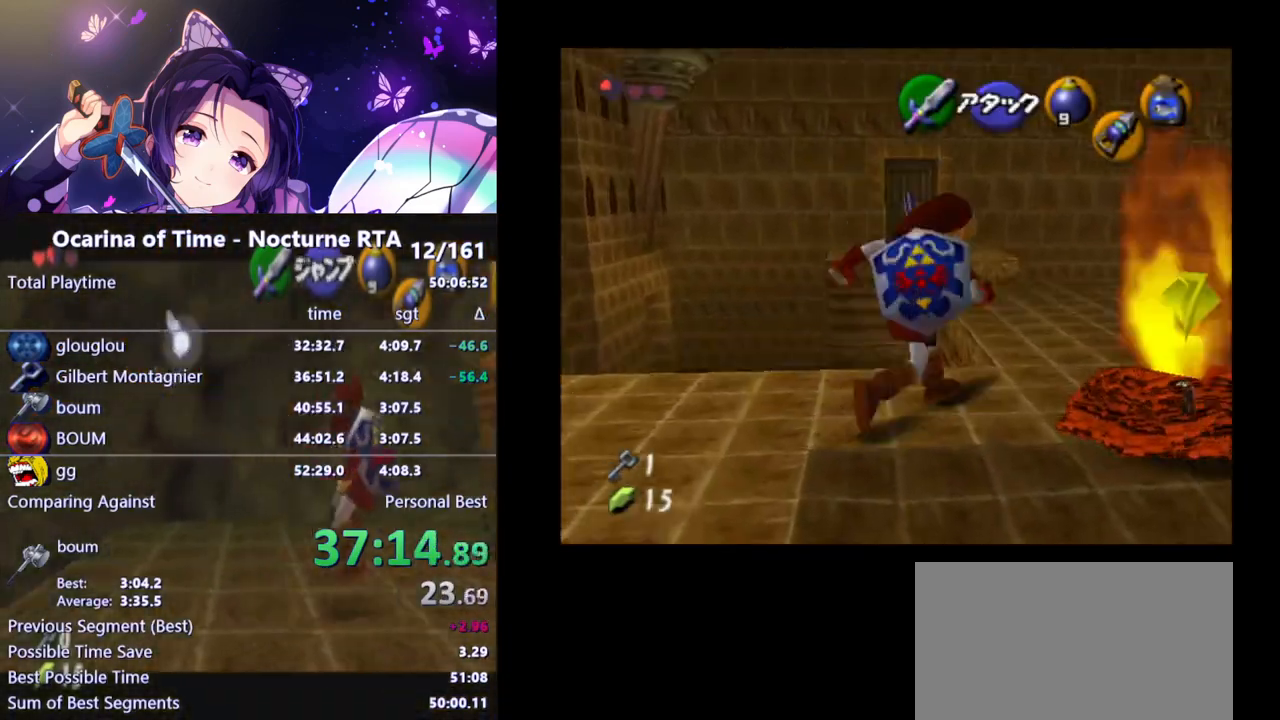
{"buttons": [], "left_stick": "up", "right_stick": "center", "events": [[383, "left_stick", "up"]]}
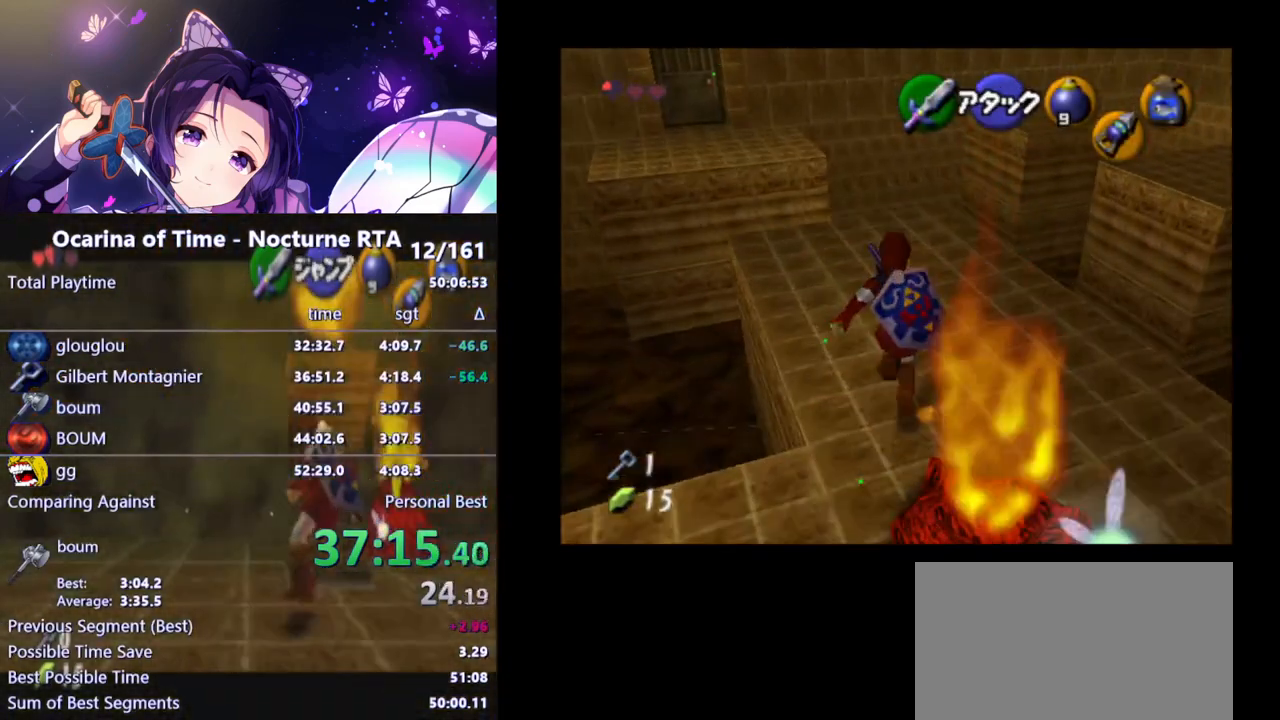
{"buttons": [], "left_stick": "up-left", "right_stick": "center", "events": [[250, "left_stick", "up-left"]]}